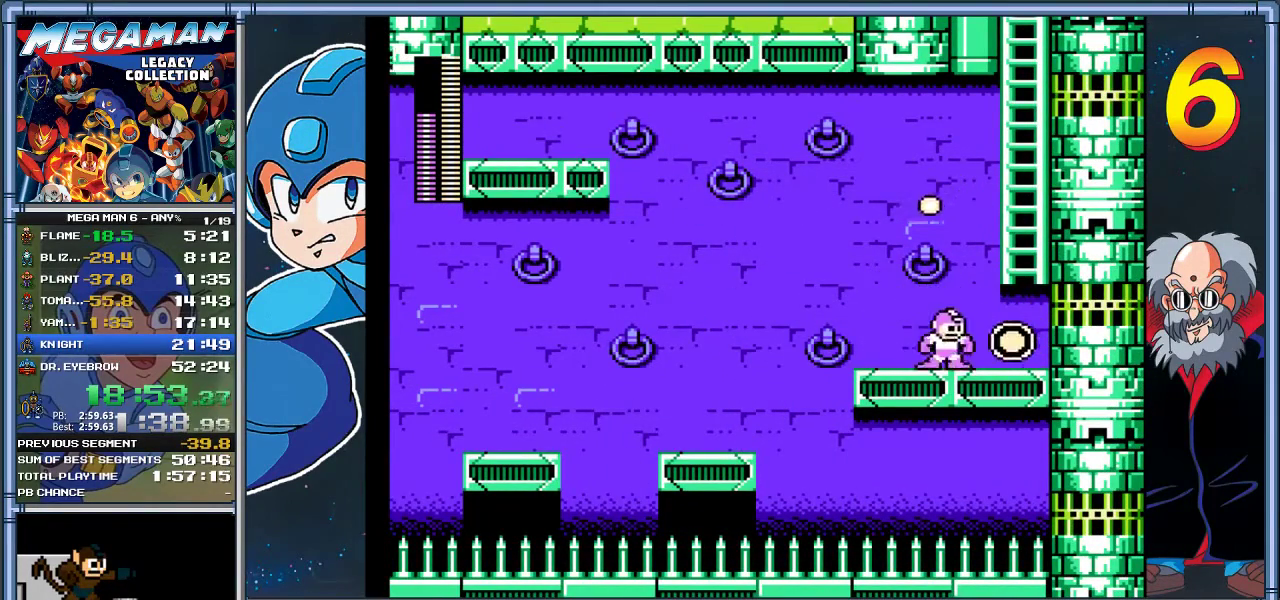
Gameplay with a controller (Xbox layout); each line is a JSON object with the inputs held at the frame after it. "events" lists button and stick changes between this image and that frame as [ms after this image, input, new state], when the widget could be followed in between. Not read: R3 right_stick.
{"buttons": [], "left_stick": "center", "events": [[383, "A", "up"], [417, "DPAD_RIGHT", "up"], [417, "left_stick", "center"]]}
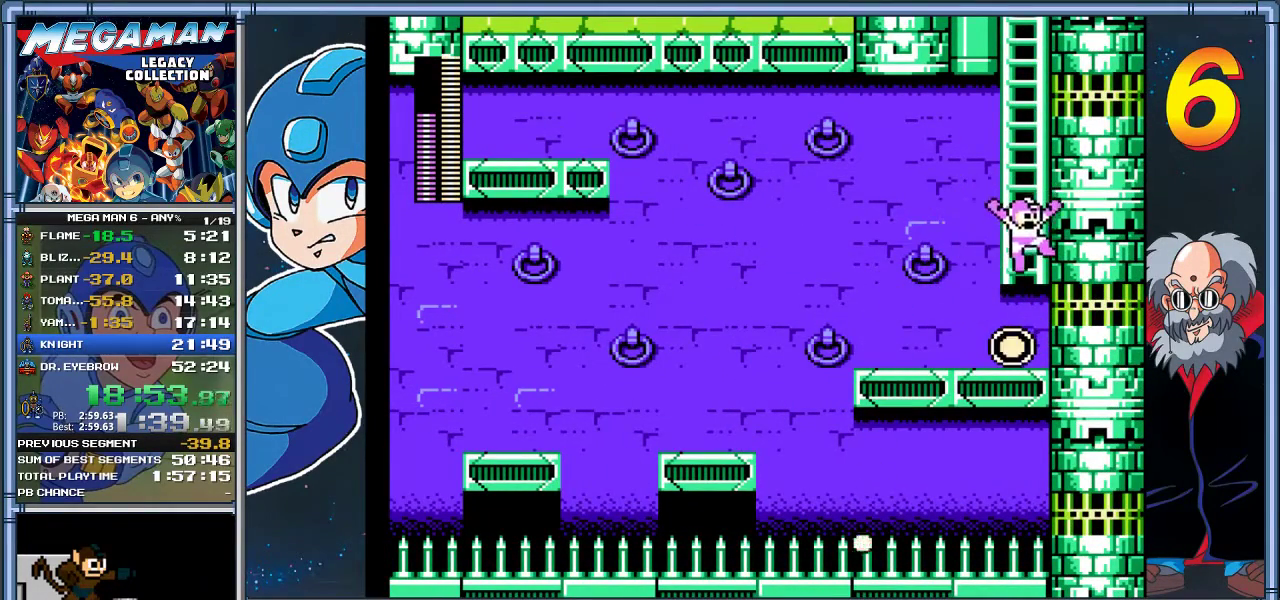
{"buttons": ["A"], "left_stick": "center", "events": [[317, "A", "down"]]}
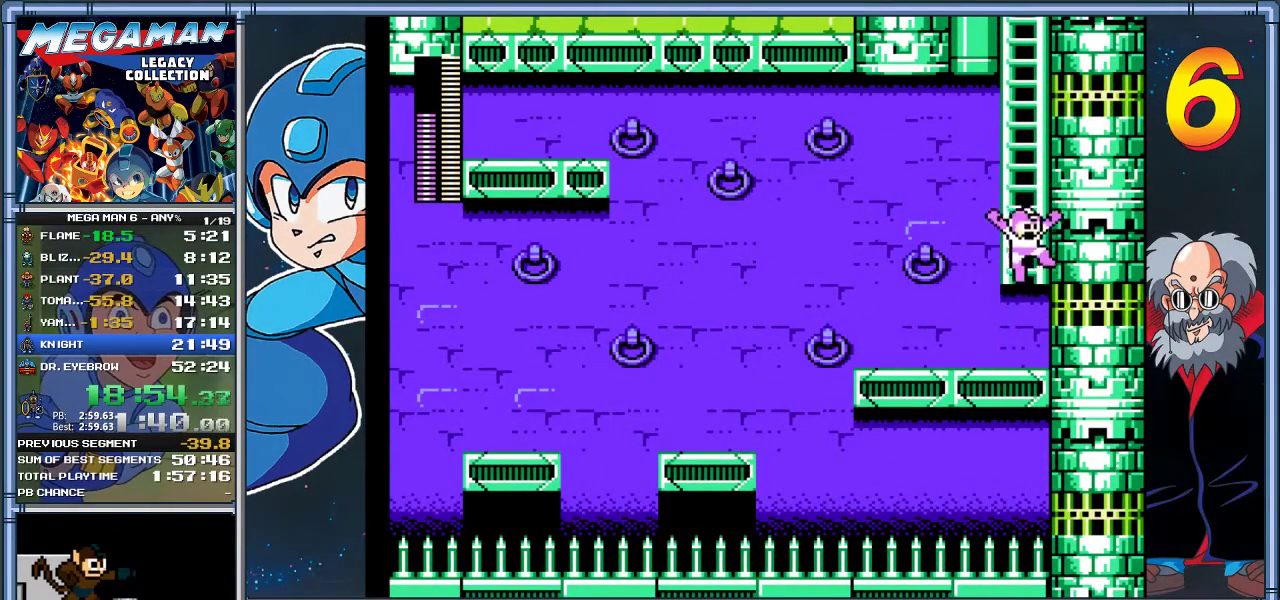
{"buttons": ["DPAD_UP"], "left_stick": "up", "events": [[67, "DPAD_UP", "down"], [67, "left_stick", "up"], [167, "A", "up"]]}
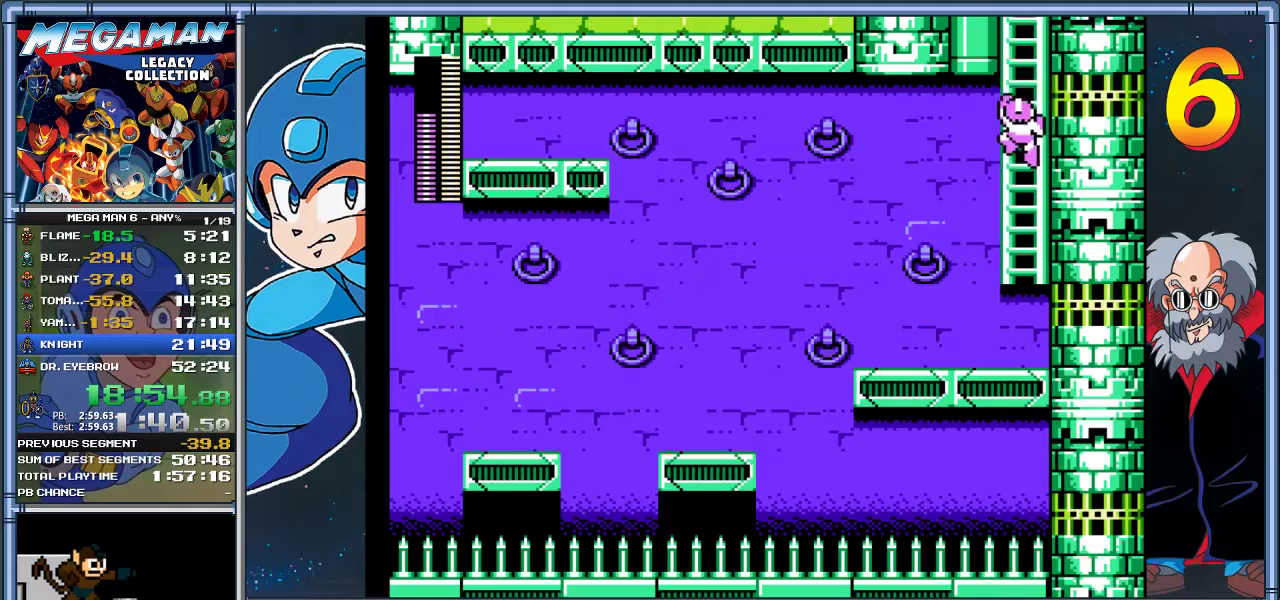
{"buttons": ["DPAD_UP"], "left_stick": "up", "events": []}
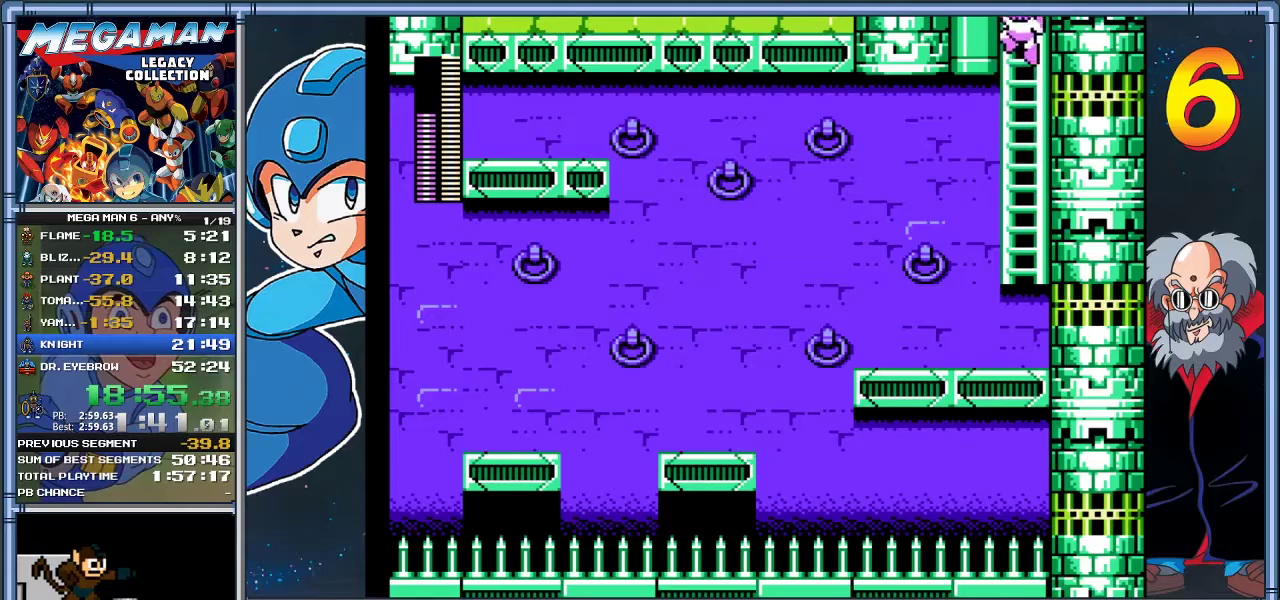
{"buttons": ["DPAD_UP"], "left_stick": "up", "events": []}
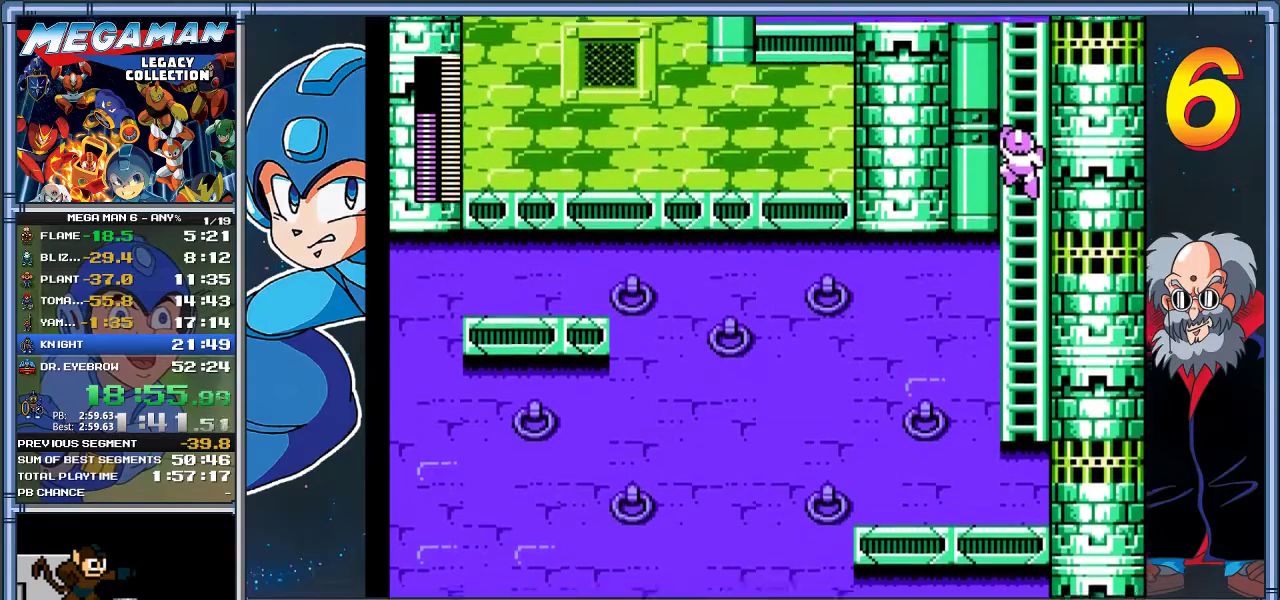
{"buttons": ["DPAD_UP"], "left_stick": "up", "events": []}
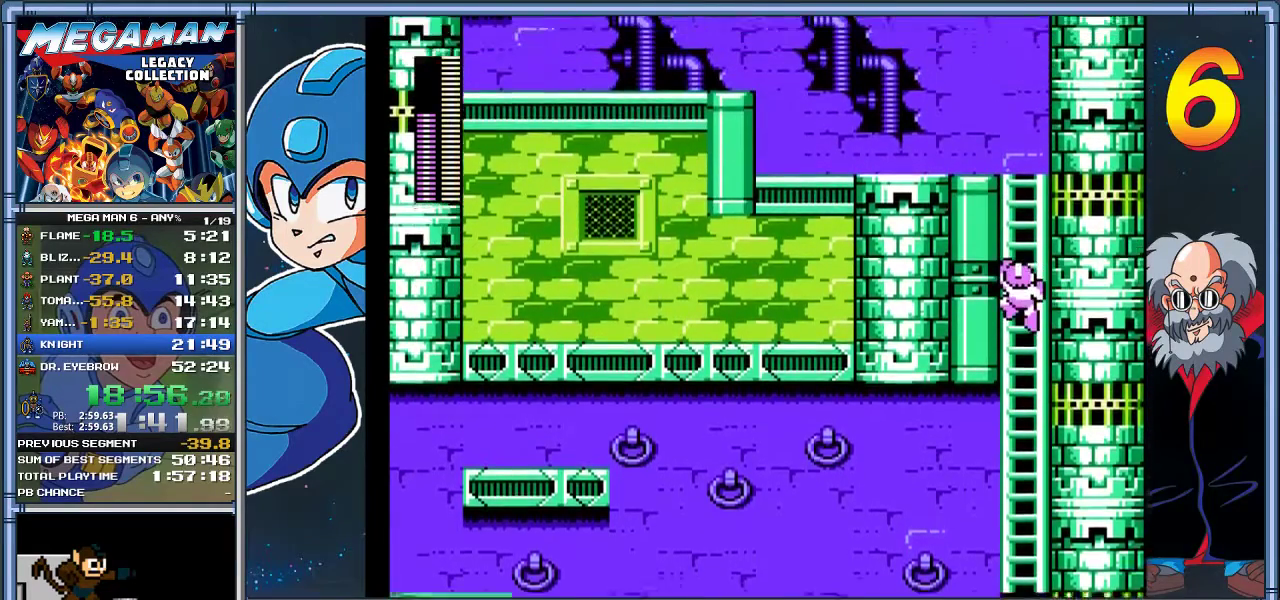
{"buttons": ["DPAD_UP"], "left_stick": "up", "events": []}
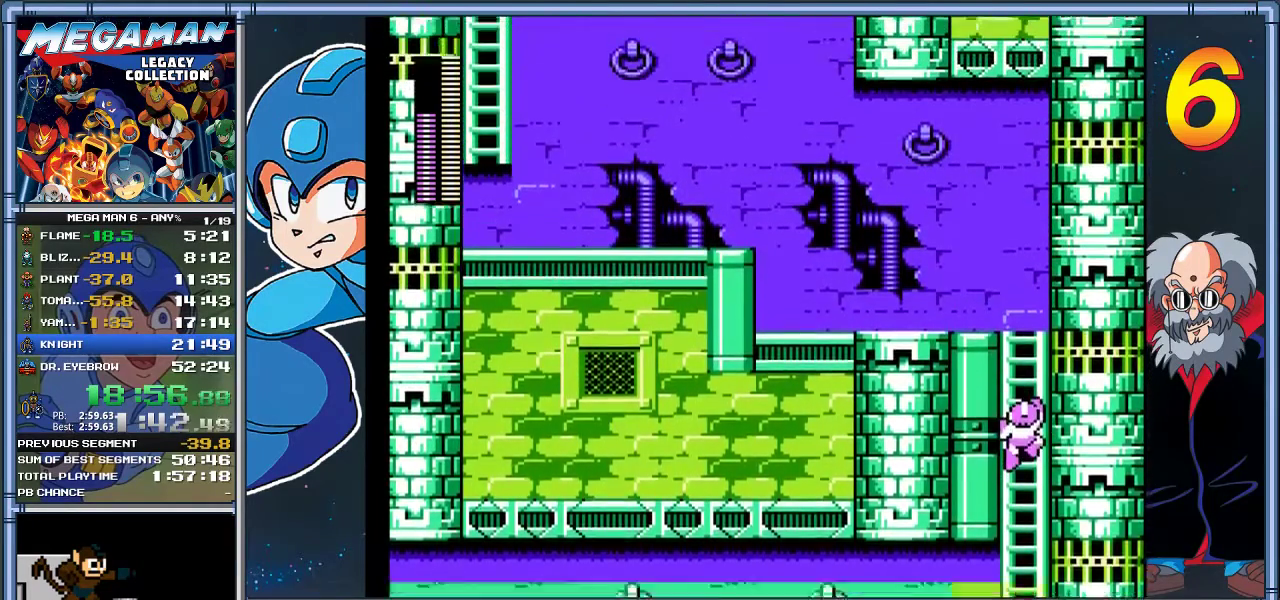
{"buttons": ["DPAD_UP"], "left_stick": "up", "events": []}
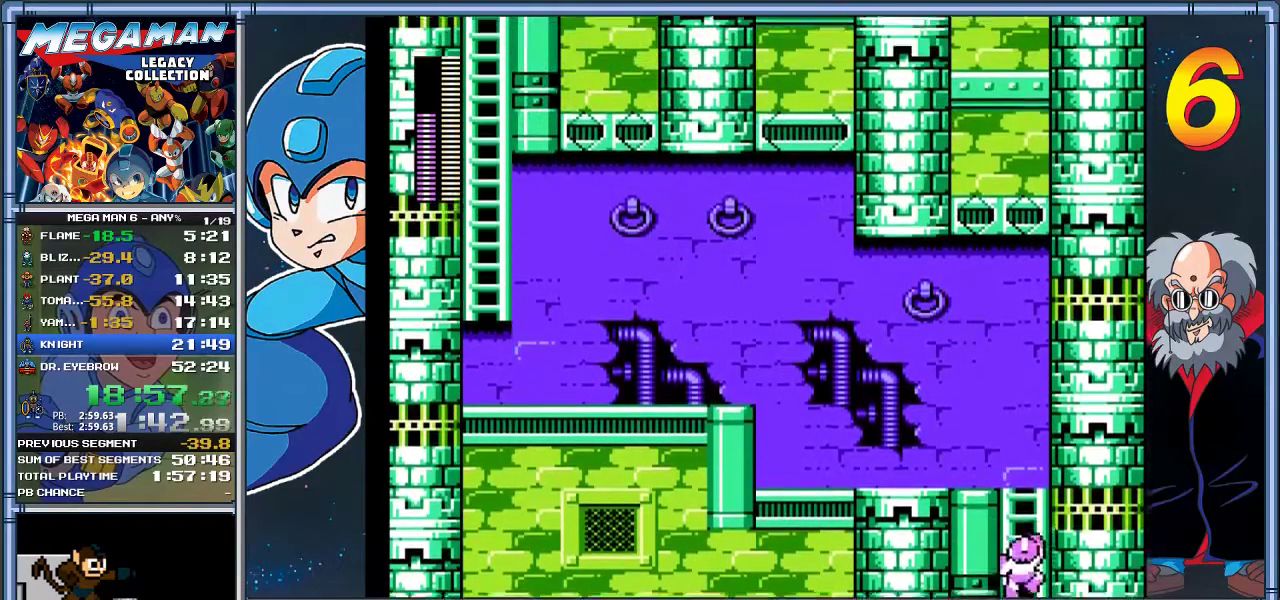
{"buttons": ["DPAD_UP"], "left_stick": "up", "events": []}
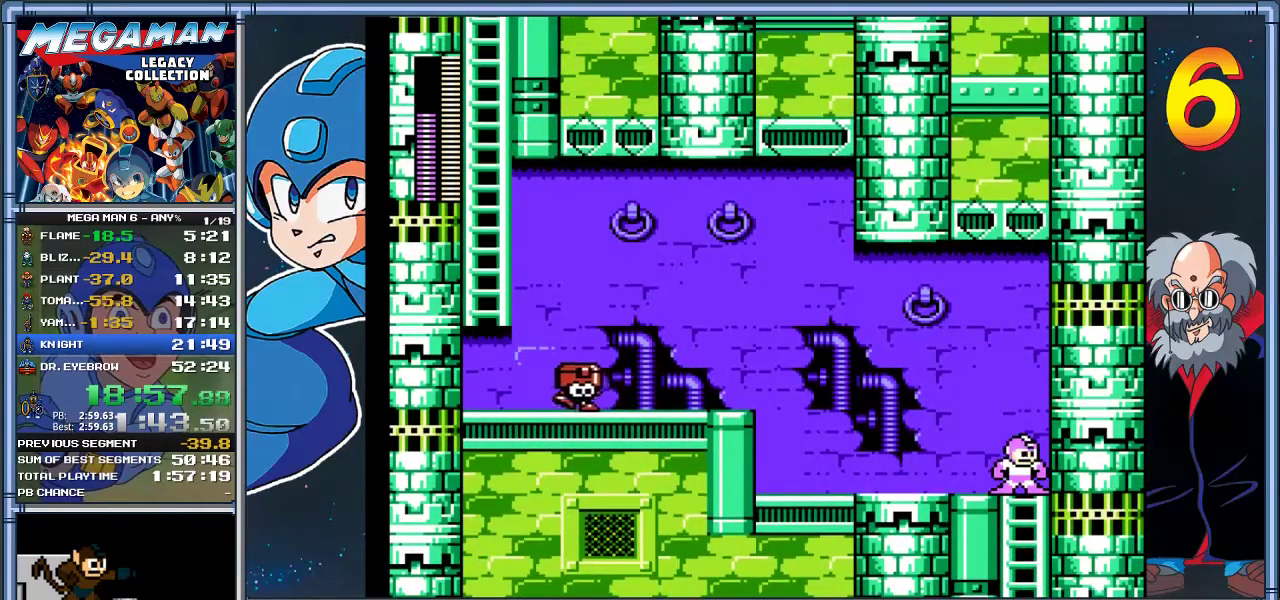
{"buttons": ["A", "DPAD_DOWN", "DPAD_LEFT"], "left_stick": "down-left", "events": [[67, "DPAD_LEFT", "down"], [67, "left_stick", "up-left"], [133, "DPAD_UP", "up"], [133, "left_stick", "left"], [367, "DPAD_DOWN", "down"], [367, "left_stick", "down-left"], [433, "A", "down"]]}
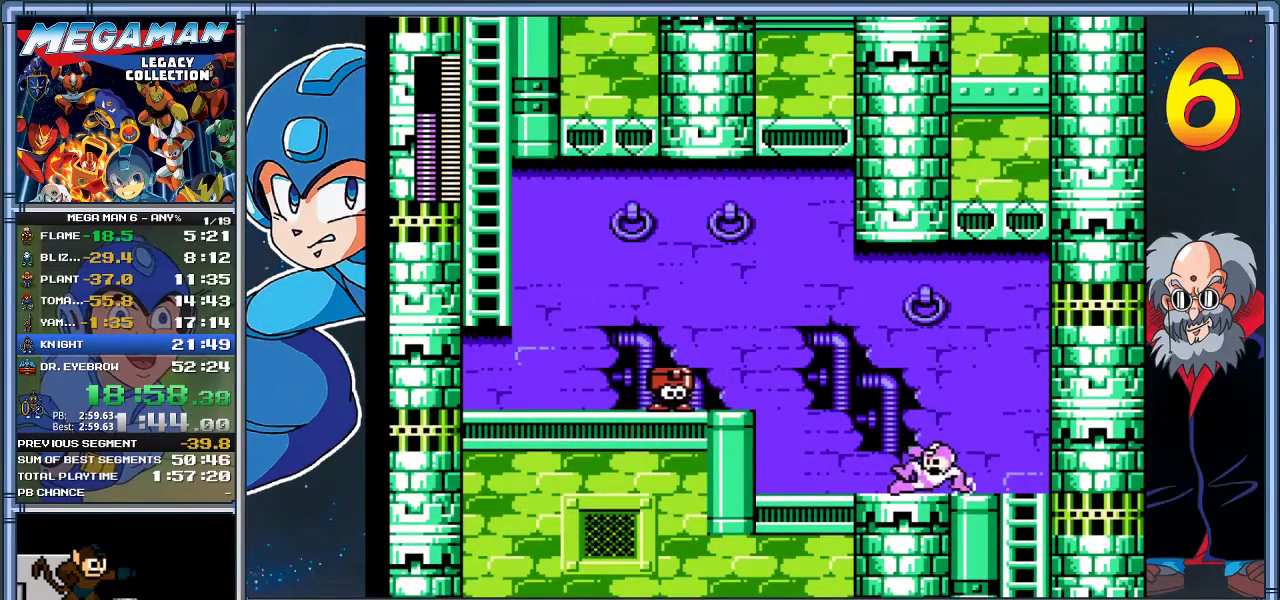
{"buttons": ["A", "DPAD_LEFT"], "left_stick": "left", "events": [[67, "A", "up"], [67, "DPAD_DOWN", "up"], [67, "left_stick", "left"], [200, "DPAD_LEFT", "up"], [200, "DPAD_RIGHT", "down"], [200, "left_stick", "right"], [333, "DPAD_RIGHT", "up"], [367, "DPAD_LEFT", "down"], [367, "left_stick", "left"], [433, "A", "down"]]}
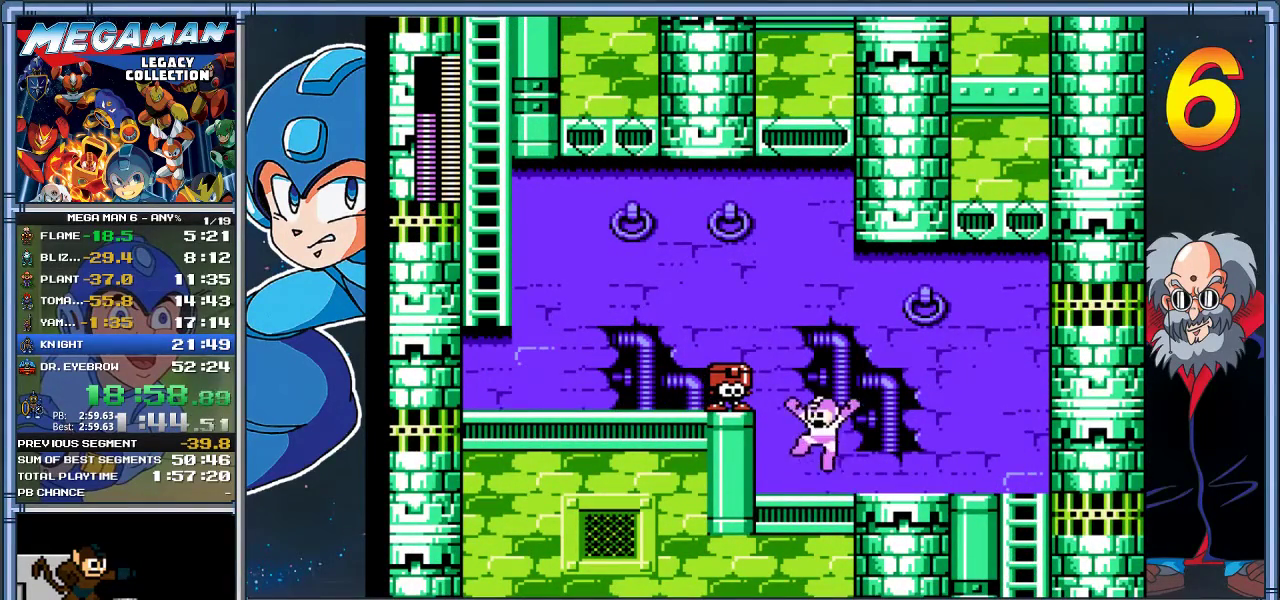
{"buttons": [], "left_stick": "center", "events": [[300, "A", "up"], [300, "DPAD_LEFT", "up"], [300, "left_stick", "center"]]}
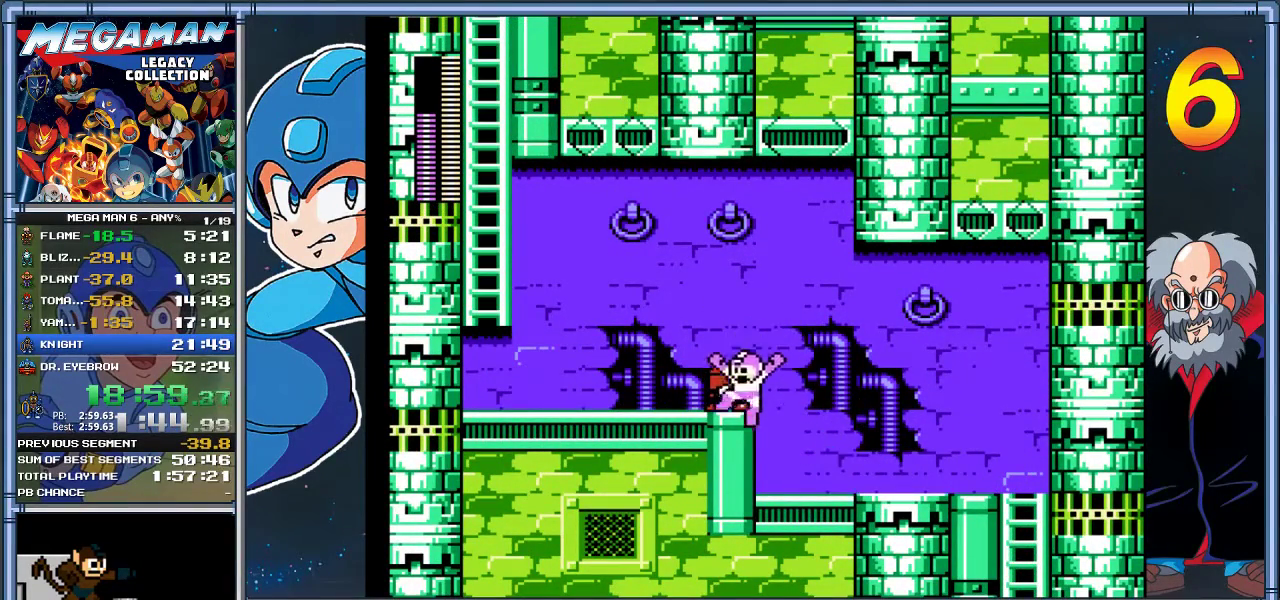
{"buttons": ["DPAD_LEFT"], "left_stick": "left", "events": [[83, "A", "down"], [283, "A", "up"], [317, "DPAD_LEFT", "down"], [317, "left_stick", "left"]]}
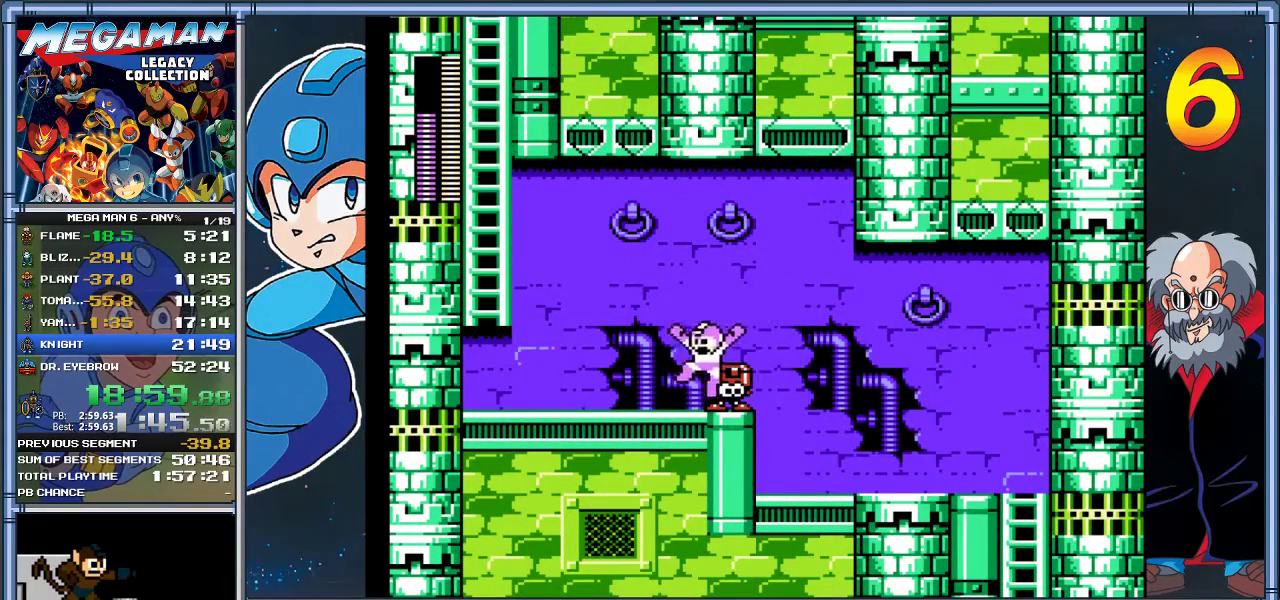
{"buttons": ["DPAD_LEFT"], "left_stick": "left", "events": [[250, "DPAD_DOWN", "down"], [250, "left_stick", "down-left"], [317, "DPAD_DOWN", "up"], [317, "left_stick", "left"]]}
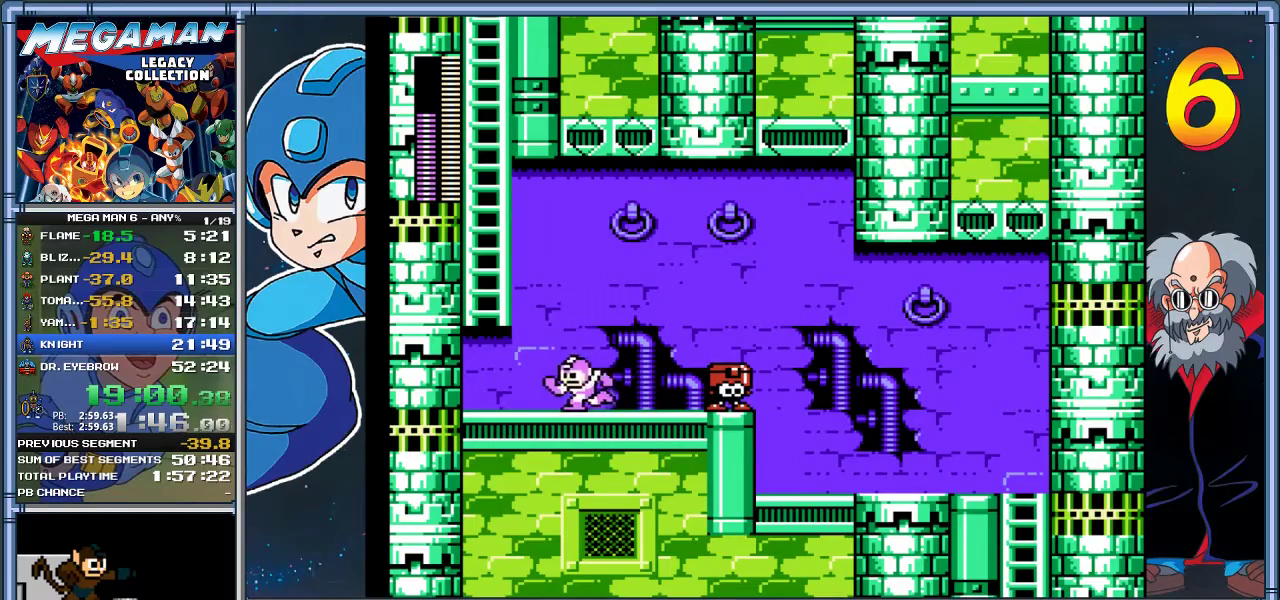
{"buttons": ["A", "DPAD_UP", "DPAD_LEFT"], "left_stick": "up-left", "events": [[17, "A", "down"], [417, "DPAD_UP", "down"], [417, "left_stick", "up-left"]]}
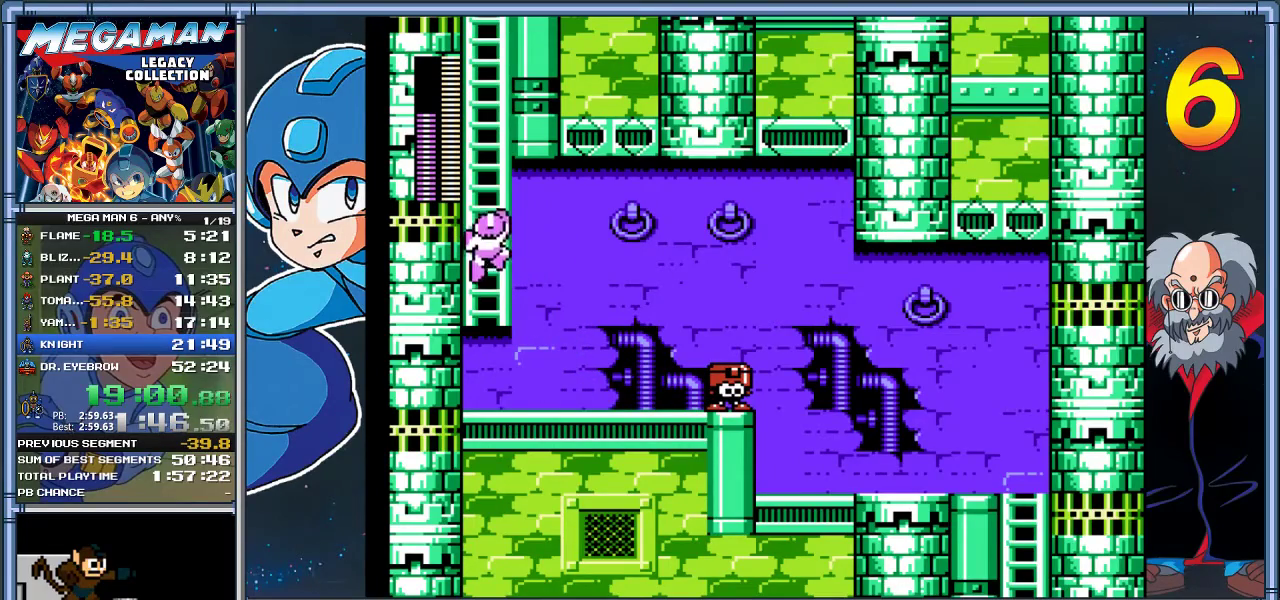
{"buttons": ["DPAD_UP"], "left_stick": "up", "events": [[17, "A", "up"], [17, "DPAD_LEFT", "up"], [17, "left_stick", "up"]]}
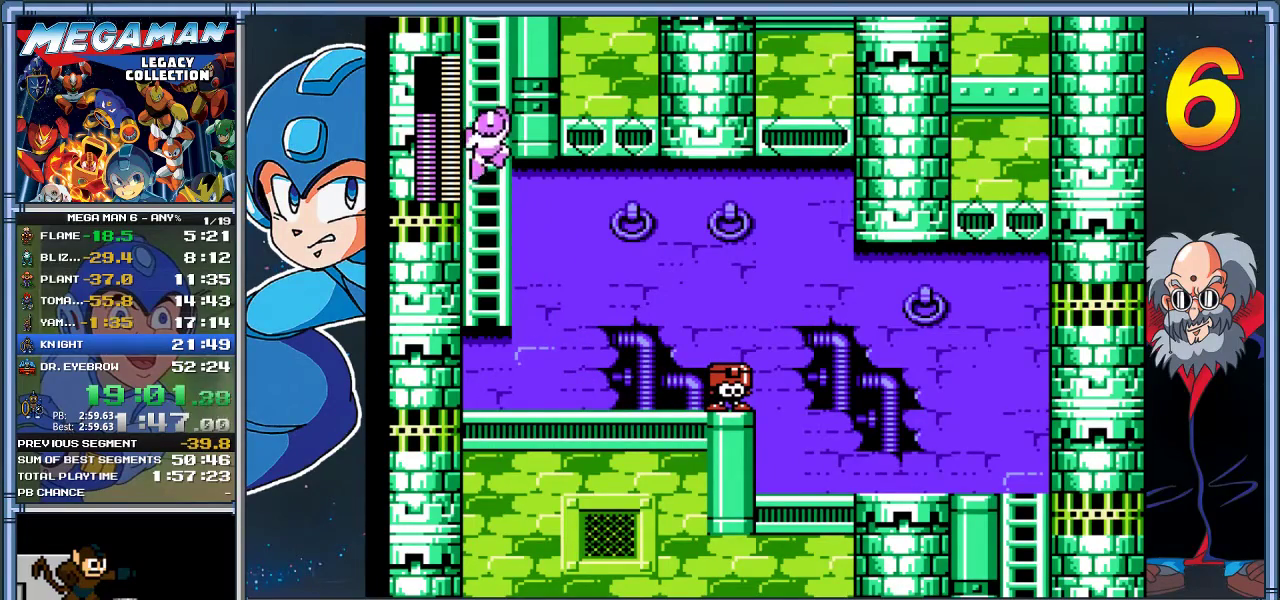
{"buttons": ["DPAD_UP"], "left_stick": "up", "events": []}
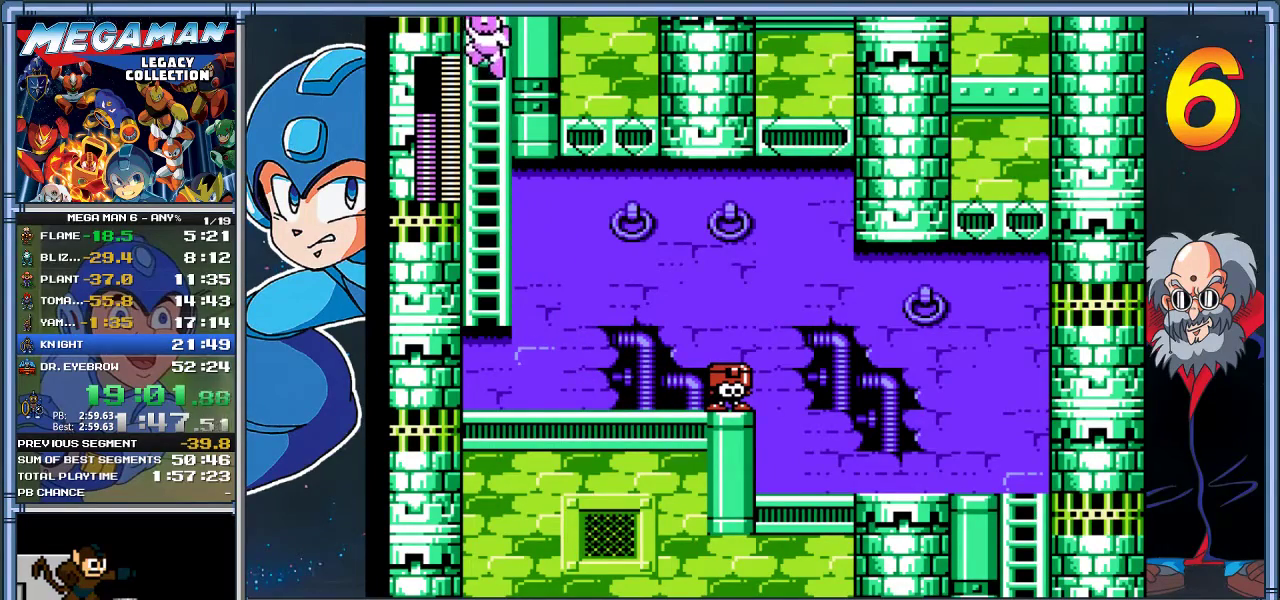
{"buttons": [], "left_stick": "up", "events": [[500, "DPAD_UP", "up"]]}
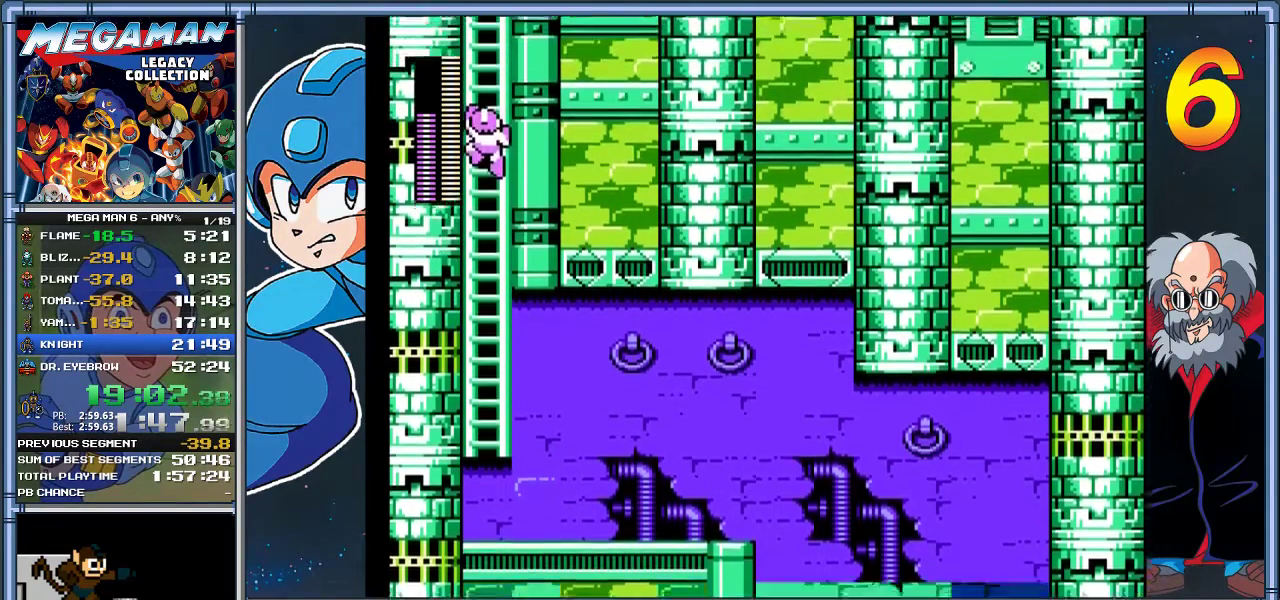
{"buttons": ["DPAD_UP"], "left_stick": "up", "events": [[33, "left_stick", "center"], [167, "DPAD_UP", "down"], [167, "left_stick", "up"]]}
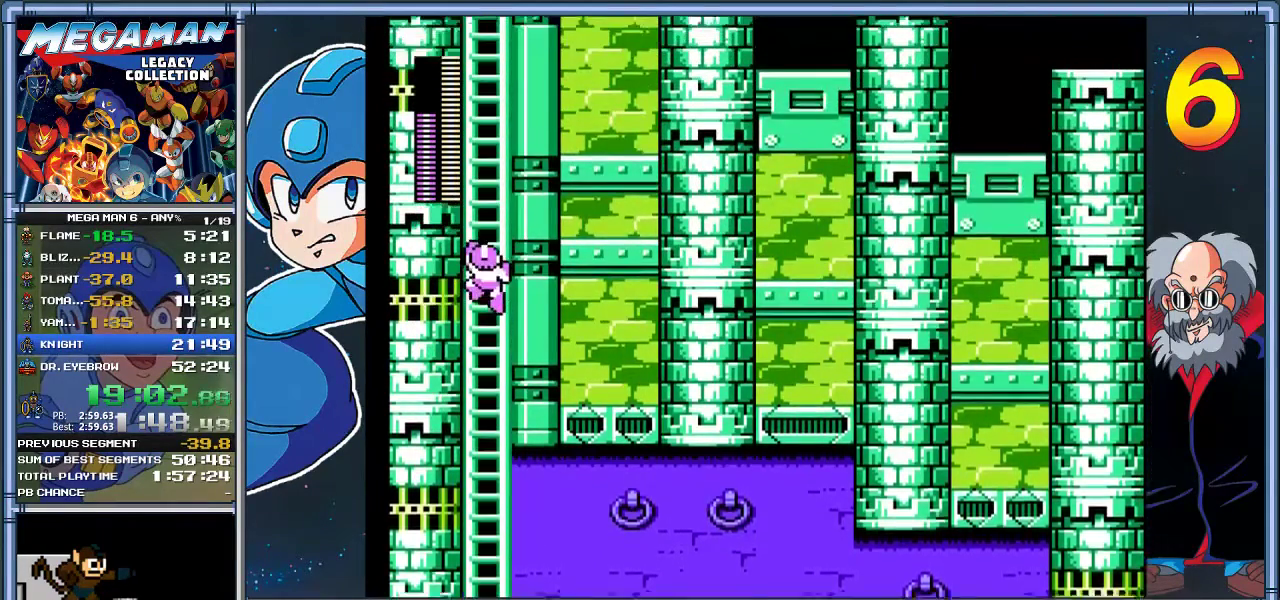
{"buttons": ["DPAD_UP"], "left_stick": "up", "events": []}
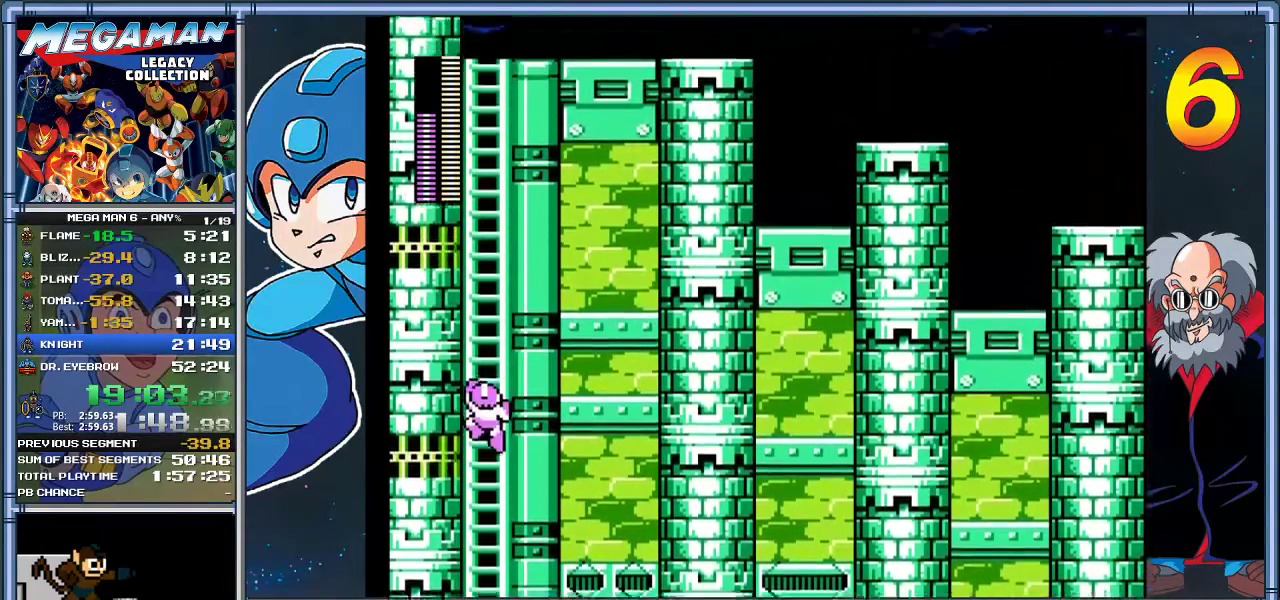
{"buttons": ["DPAD_UP"], "left_stick": "up", "events": []}
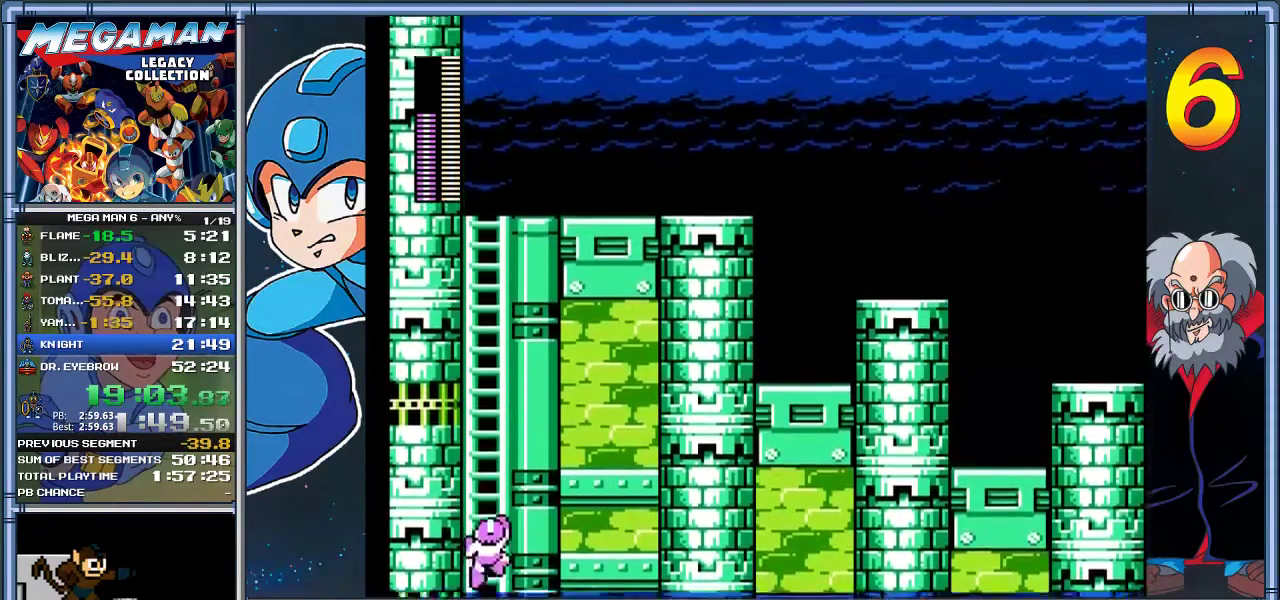
{"buttons": ["DPAD_UP"], "left_stick": "up", "events": []}
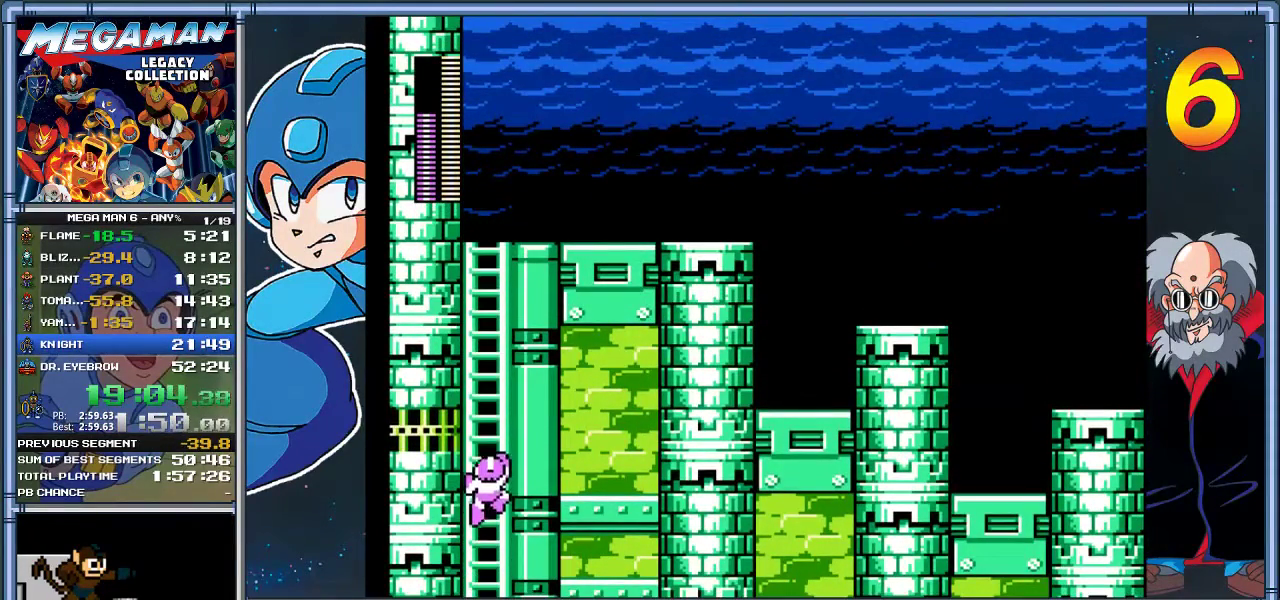
{"buttons": ["DPAD_UP"], "left_stick": "up", "events": []}
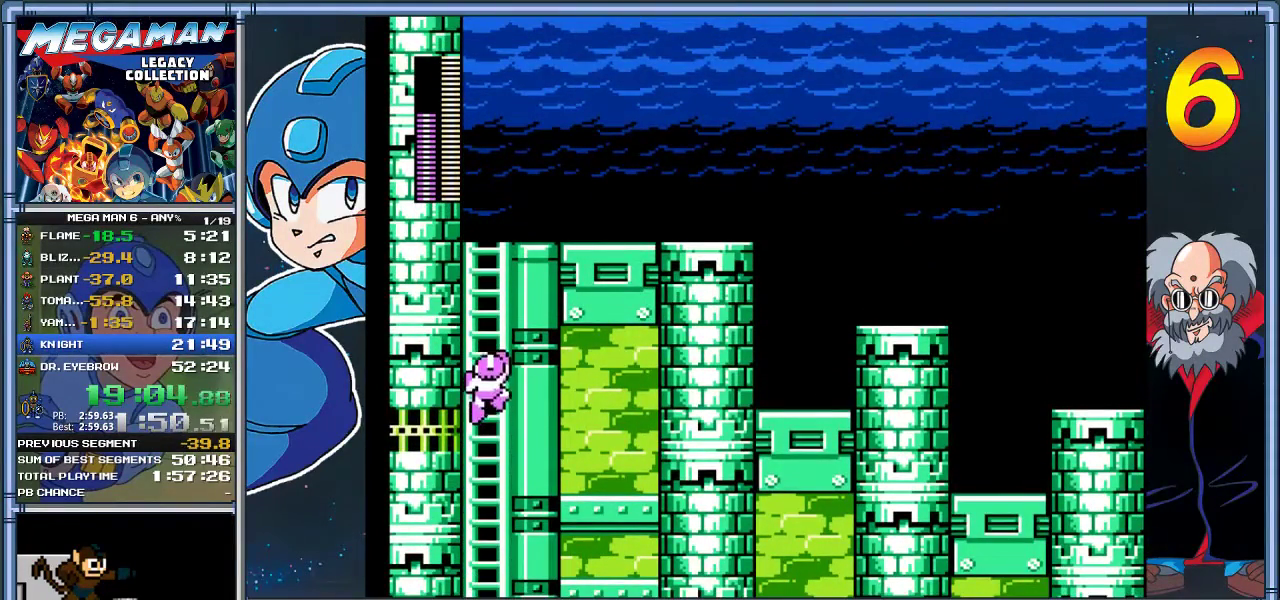
{"buttons": ["DPAD_UP"], "left_stick": "up", "events": []}
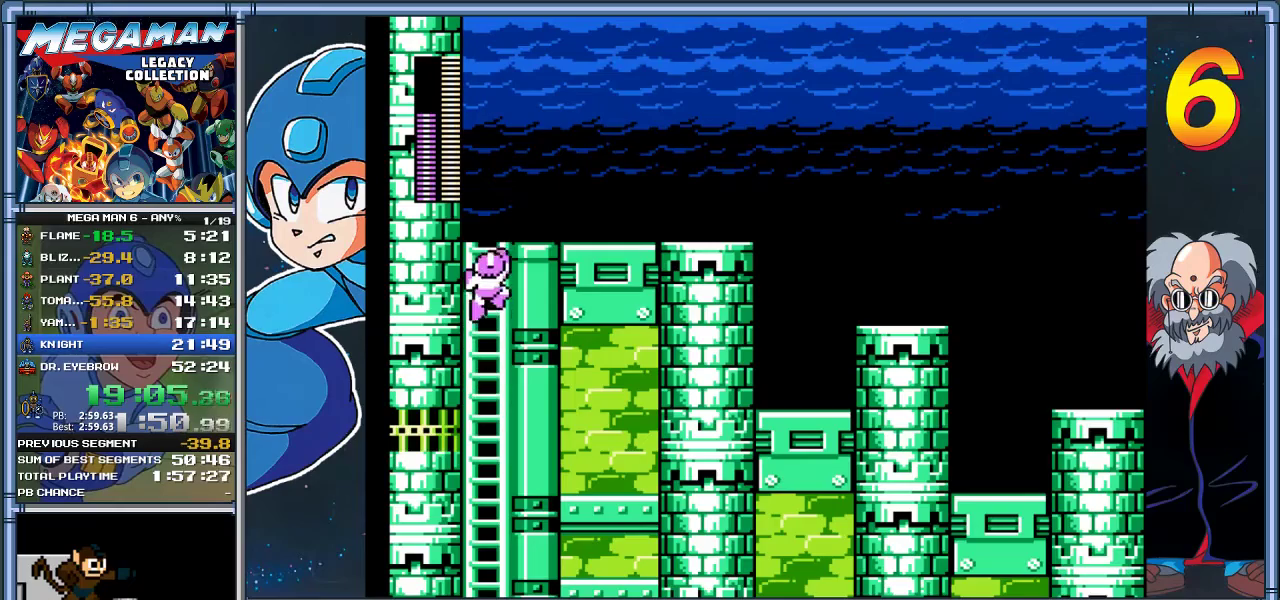
{"buttons": ["DPAD_DOWN", "DPAD_RIGHT"], "left_stick": "down-right", "events": [[233, "DPAD_RIGHT", "down"], [233, "left_stick", "up-right"], [433, "DPAD_UP", "up"], [433, "left_stick", "right"], [483, "DPAD_DOWN", "down"], [483, "left_stick", "down-right"]]}
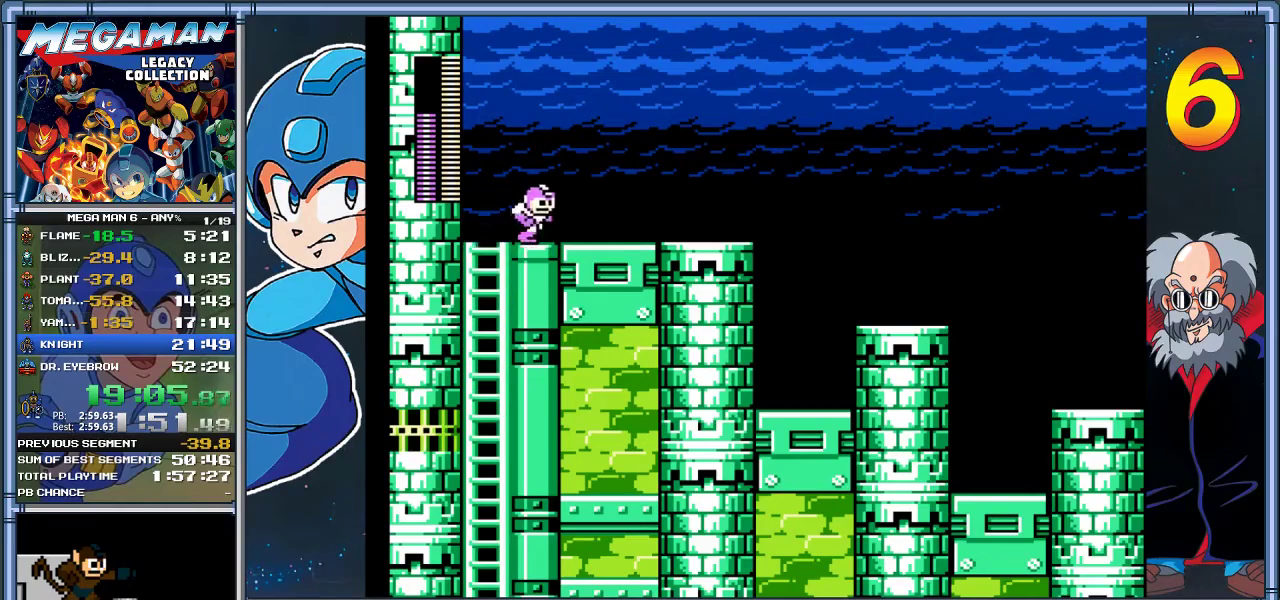
{"buttons": ["DPAD_RIGHT"], "left_stick": "right", "events": [[50, "A", "down"], [317, "DPAD_DOWN", "up"], [317, "left_stick", "right"], [417, "A", "up"]]}
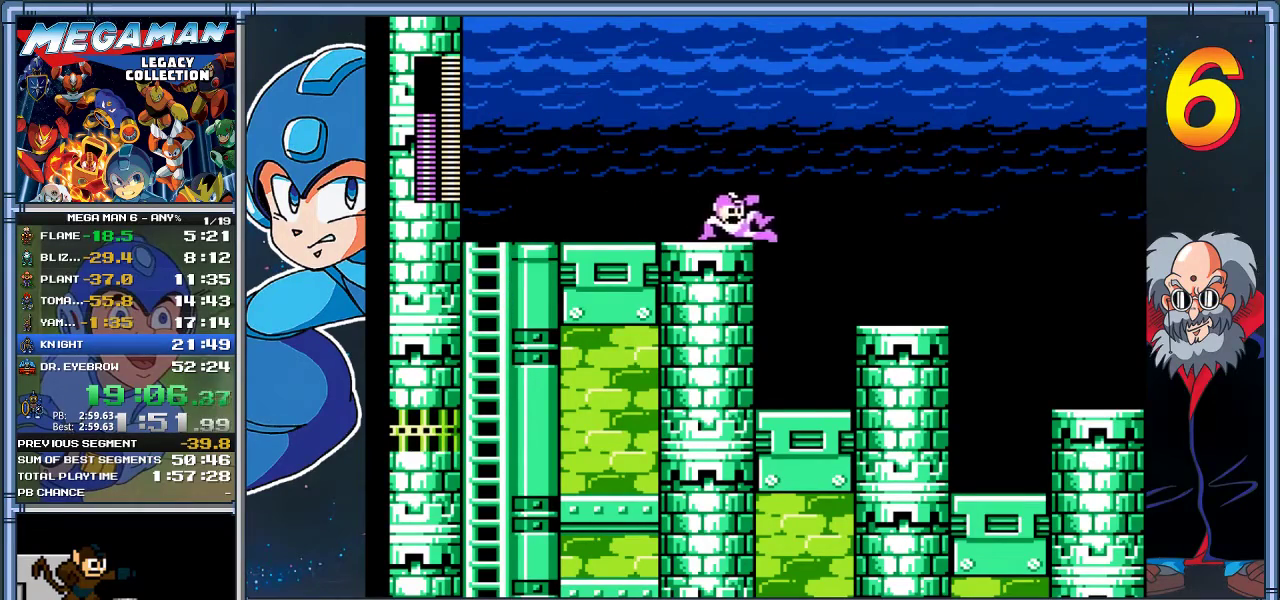
{"buttons": ["DPAD_RIGHT"], "left_stick": "right", "events": [[83, "A", "down"], [217, "A", "up"]]}
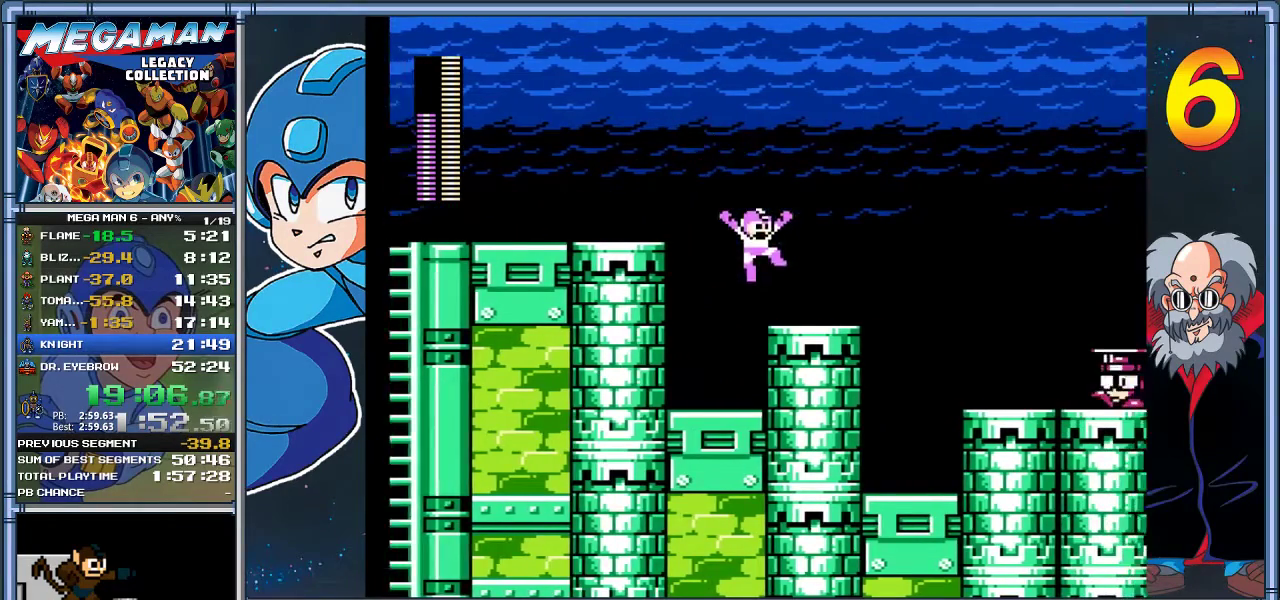
{"buttons": ["DPAD_RIGHT"], "left_stick": "right", "events": [[17, "DPAD_DOWN", "down"], [17, "left_stick", "down-right"], [150, "A", "down"], [283, "DPAD_DOWN", "up"], [283, "left_stick", "right"], [317, "A", "up"]]}